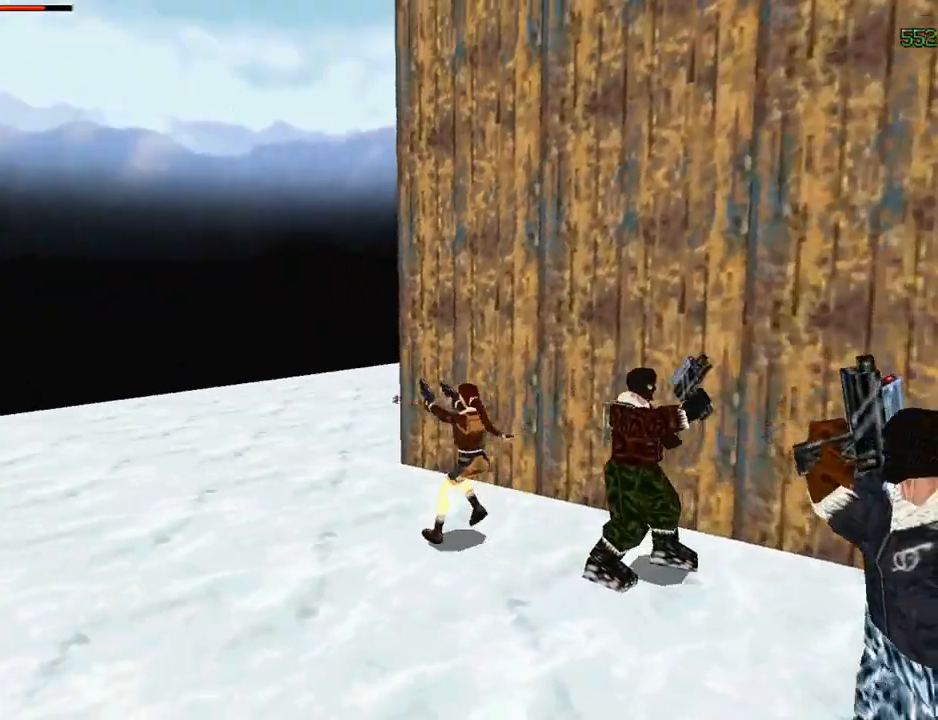
Gameplay with a controller (PlayStation layout); each line is a JSON object with the inputs held at the frame after it. "events" lists button and stick changes between this image and that frame as [ms after this image, input, new state], when the widget could be followed in between.
{"buttons": ["CROSS"], "left_stick": "center", "right_stick": "center", "events": [[33, "CIRCLE", "down"], [167, "CROSS", "up"], [233, "CIRCLE", "up"], [300, "CROSS", "down"]]}
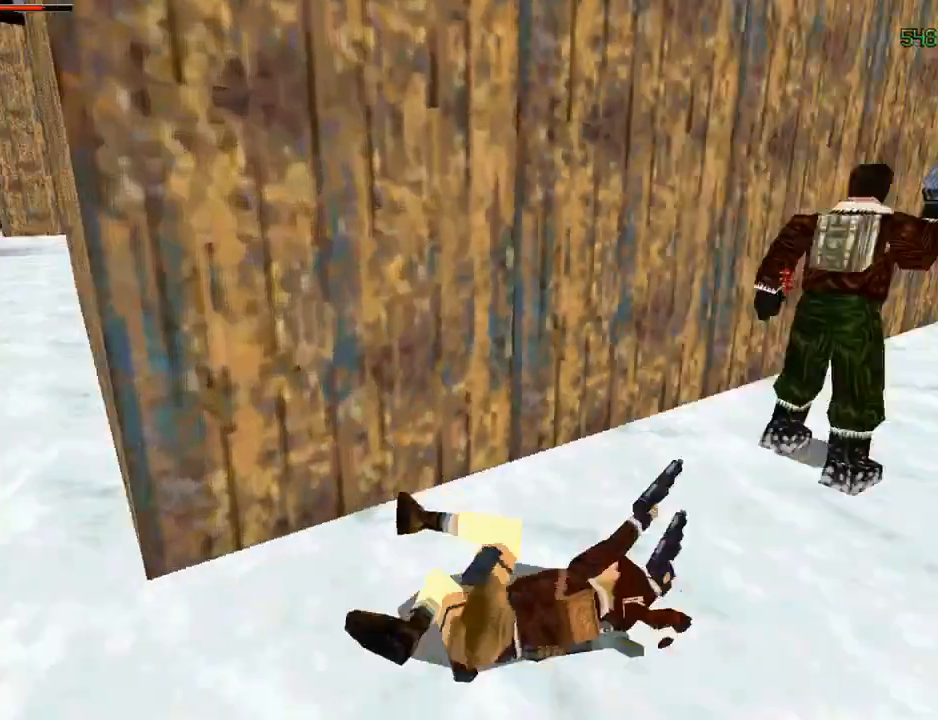
{"buttons": ["CROSS", "DPAD_UP", "DPAD_LEFT"], "left_stick": "center", "right_stick": "center", "events": [[33, "DPAD_UP", "down"], [233, "DPAD_LEFT", "down"]]}
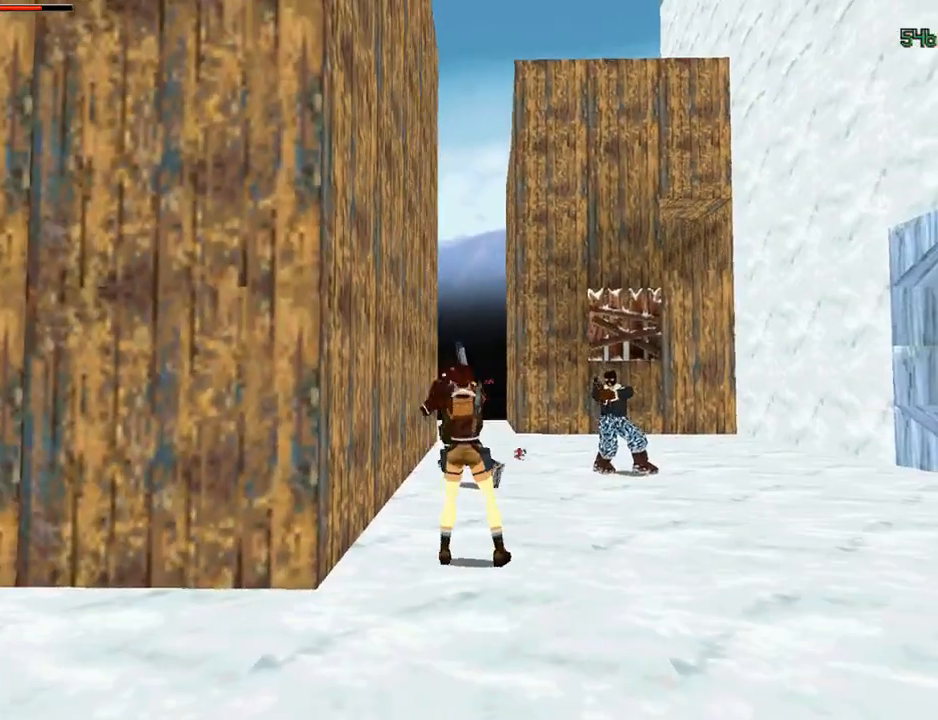
{"buttons": ["CROSS", "DPAD_UP", "DPAD_RIGHT"], "left_stick": "center", "right_stick": "center", "events": [[200, "DPAD_LEFT", "up"], [300, "DPAD_RIGHT", "down"]]}
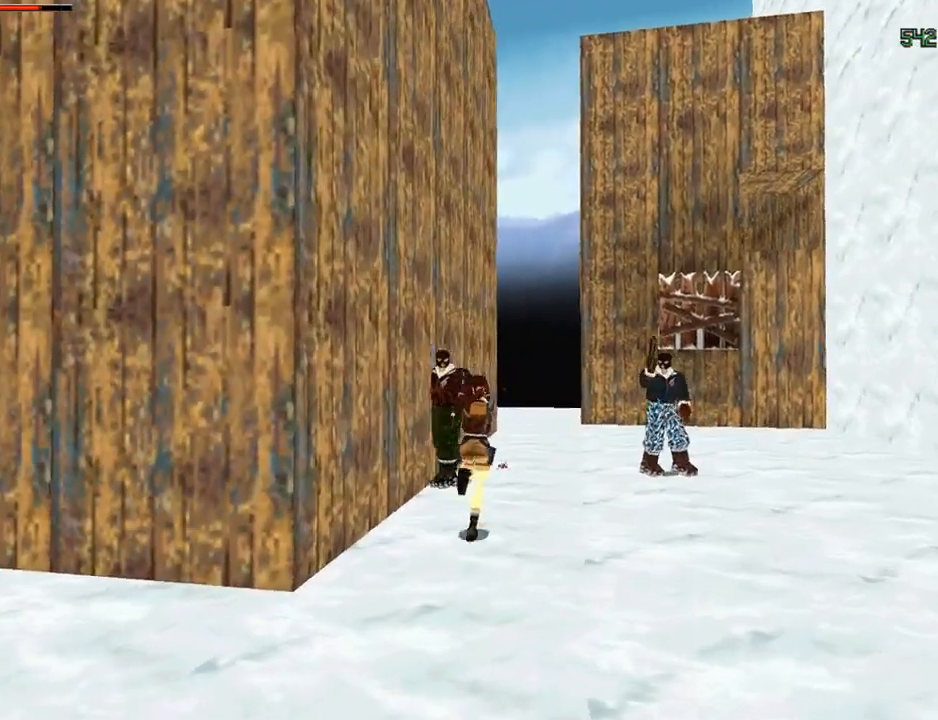
{"buttons": ["CROSS", "DPAD_UP"], "left_stick": "center", "right_stick": "center", "events": [[67, "DPAD_RIGHT", "up"], [133, "DPAD_RIGHT", "down"], [433, "DPAD_RIGHT", "up"]]}
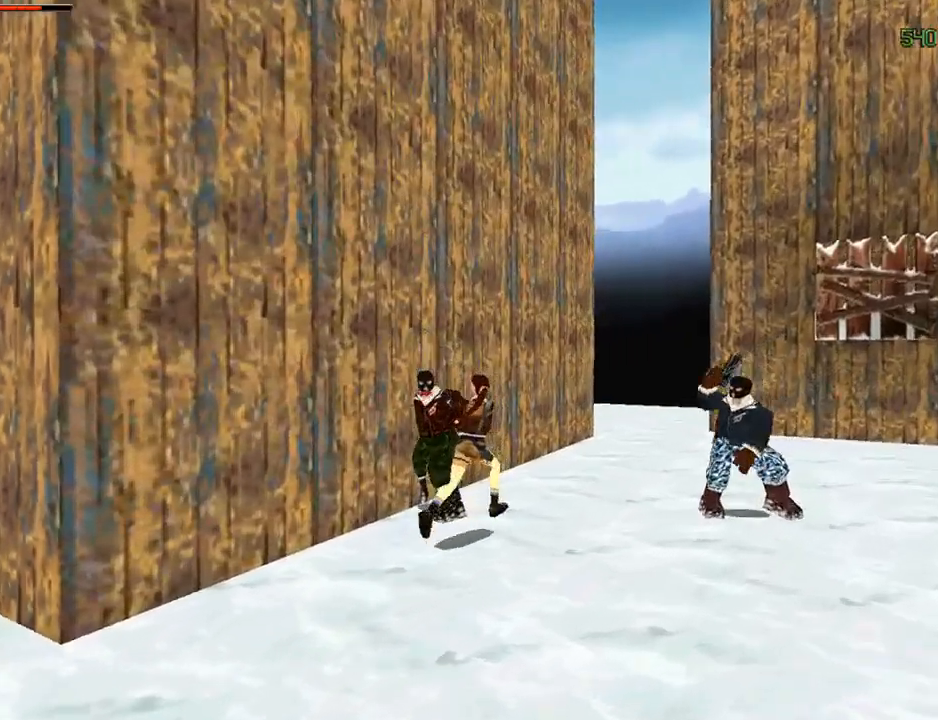
{"buttons": ["DPAD_UP", "DPAD_RIGHT"], "left_stick": "center", "right_stick": "center", "events": [[100, "DPAD_RIGHT", "down"], [400, "CROSS", "up"]]}
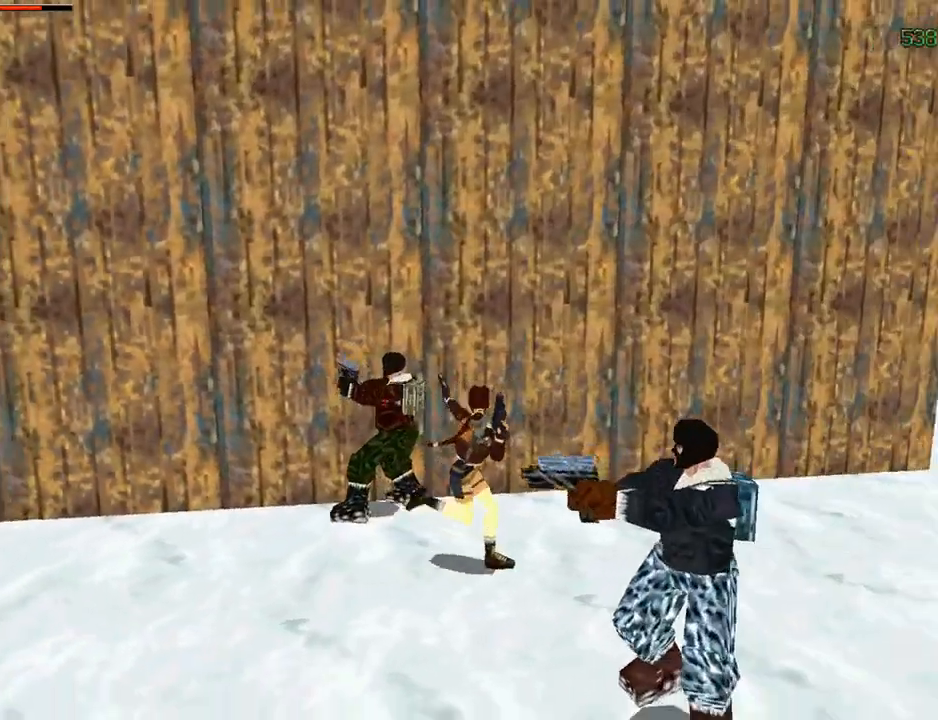
{"buttons": ["CROSS", "DPAD_UP", "DPAD_RIGHT"], "left_stick": "center", "right_stick": "center", "events": [[67, "CROSS", "down"], [300, "DPAD_RIGHT", "up"], [433, "DPAD_RIGHT", "down"]]}
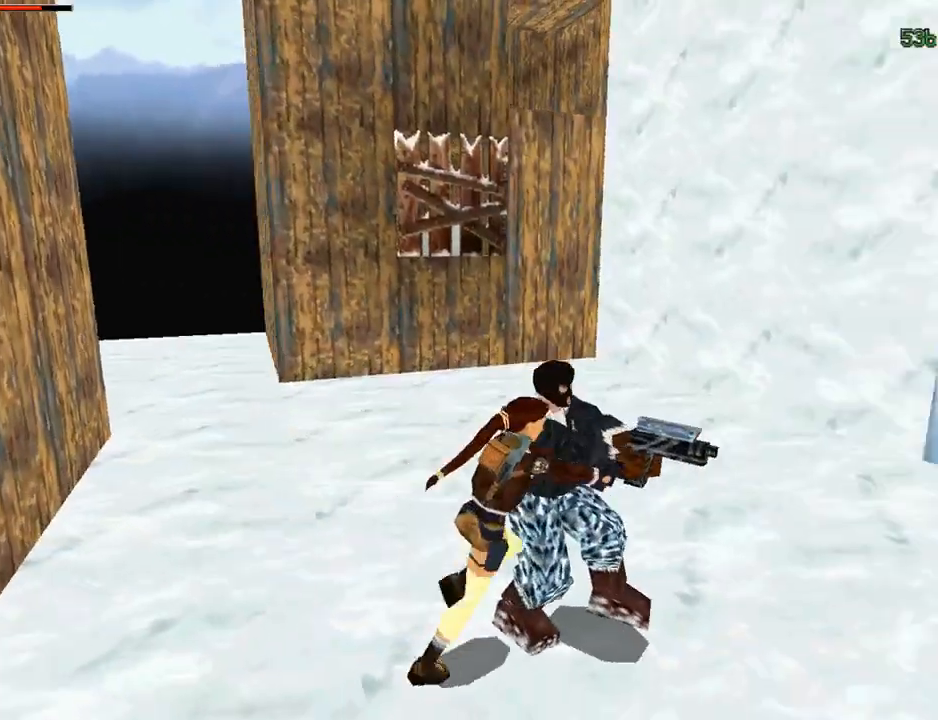
{"buttons": ["CROSS", "DPAD_RIGHT"], "left_stick": "center", "right_stick": "center", "events": [[100, "DPAD_UP", "up"]]}
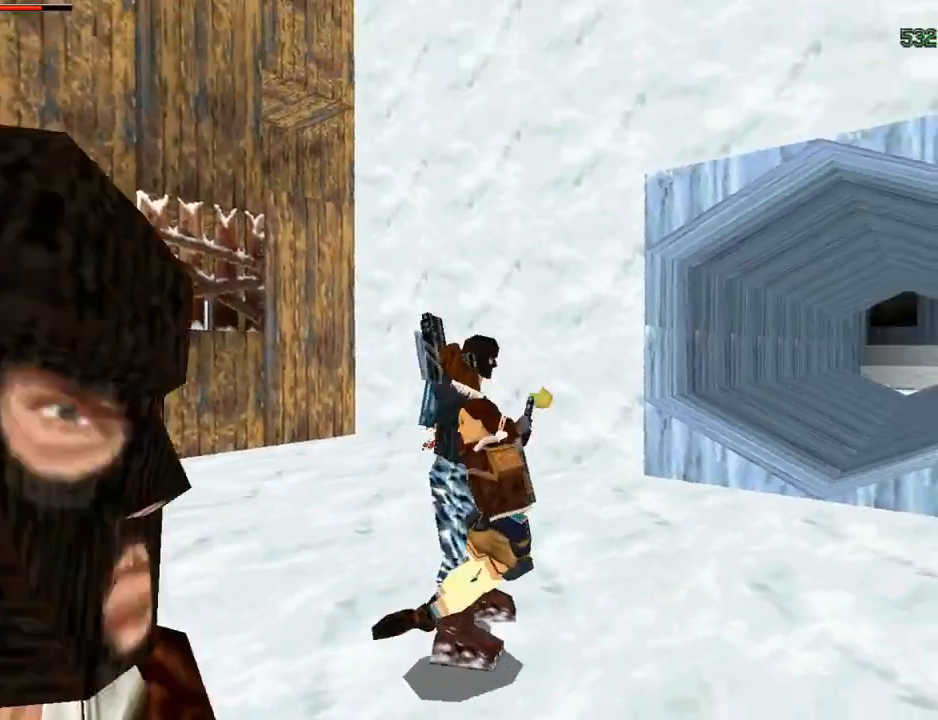
{"buttons": ["CROSS", "DPAD_DOWN", "DPAD_RIGHT"], "left_stick": "center", "right_stick": "center", "events": [[67, "DPAD_DOWN", "down"], [100, "DPAD_RIGHT", "up"], [400, "DPAD_RIGHT", "down"]]}
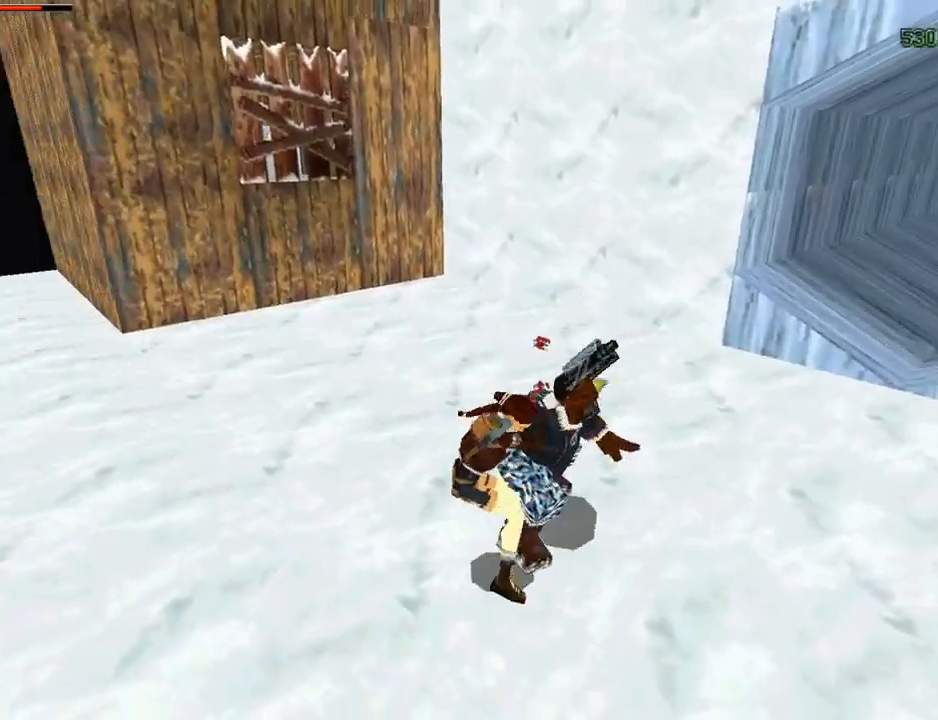
{"buttons": ["CROSS", "DPAD_DOWN"], "left_stick": "center", "right_stick": "center", "events": [[400, "DPAD_RIGHT", "up"]]}
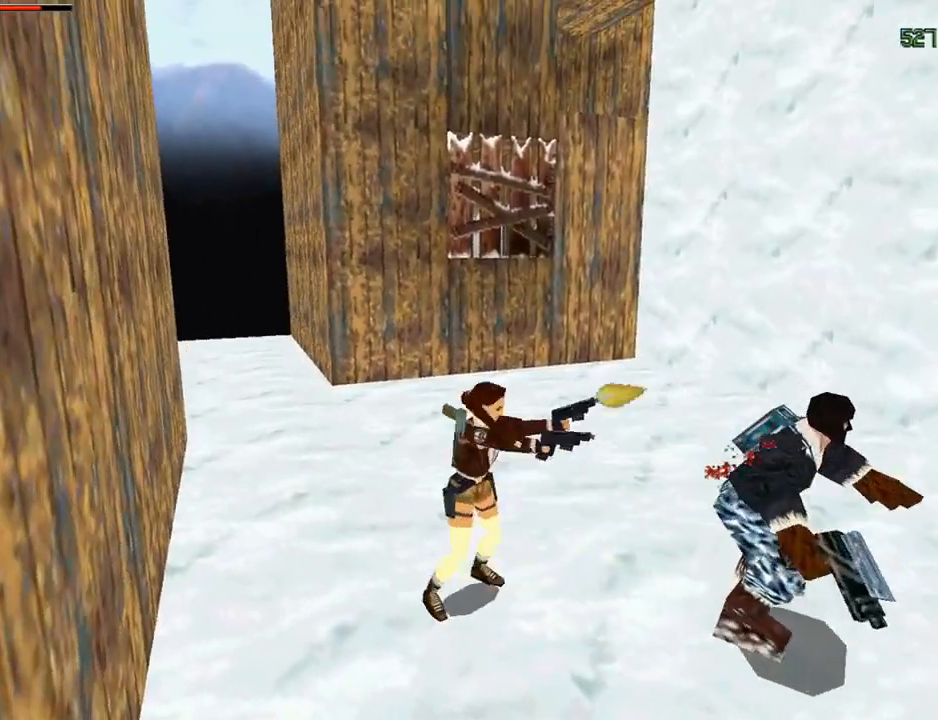
{"buttons": ["CROSS", "DPAD_RIGHT"], "left_stick": "center", "right_stick": "center", "events": [[267, "DPAD_RIGHT", "down"], [500, "DPAD_DOWN", "up"]]}
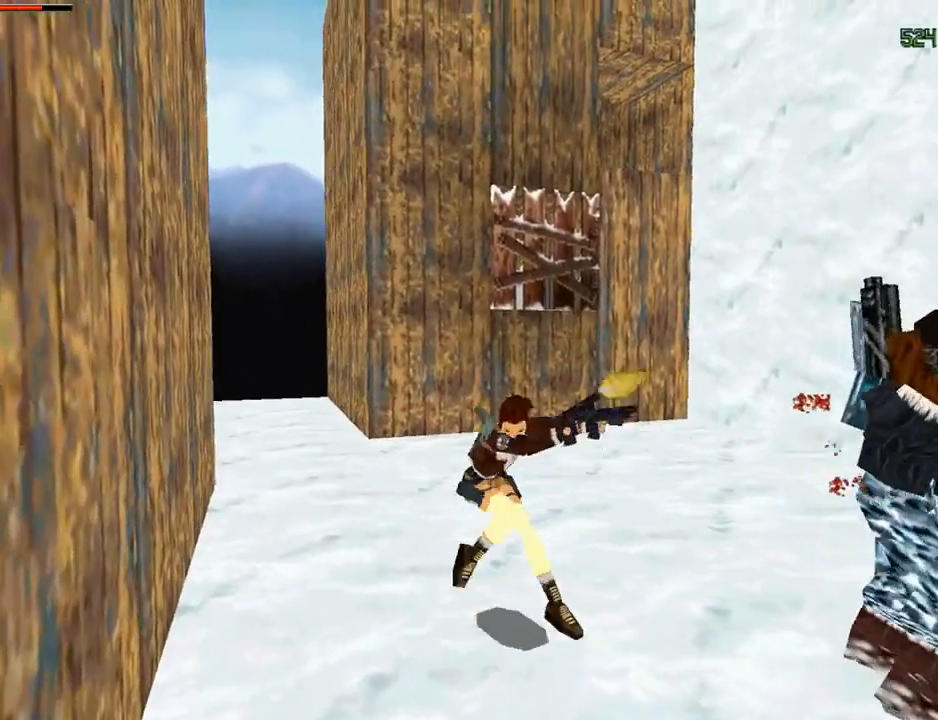
{"buttons": ["CROSS", "DPAD_UP"], "left_stick": "center", "right_stick": "center", "events": [[100, "DPAD_RIGHT", "up"], [300, "DPAD_UP", "down"]]}
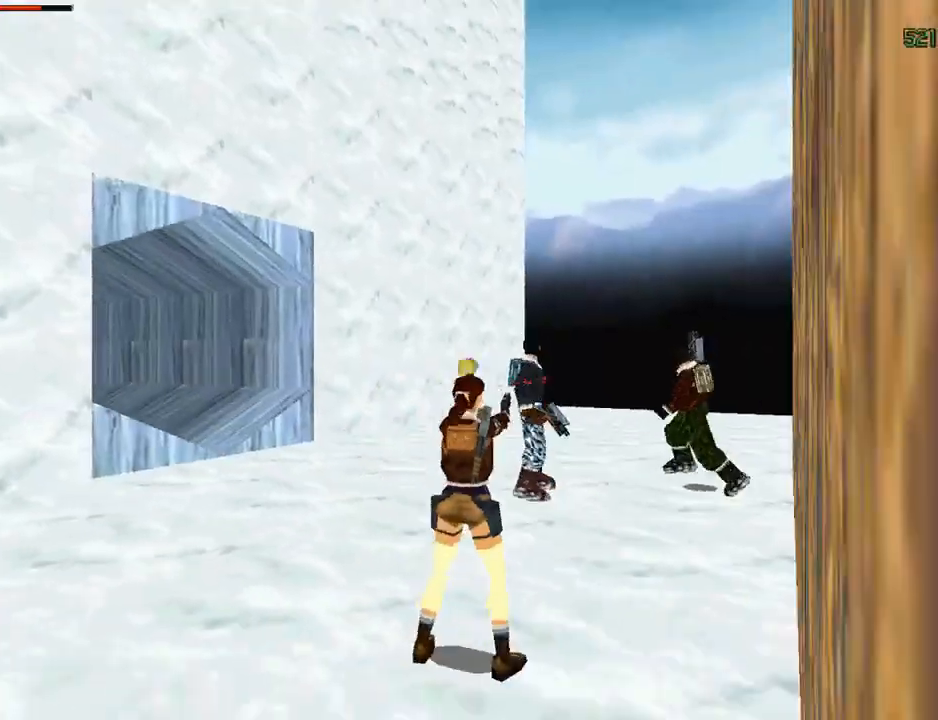
{"buttons": ["DPAD_UP", "DPAD_LEFT"], "left_stick": "center", "right_stick": "center", "events": [[100, "DPAD_RIGHT", "down"], [300, "DPAD_RIGHT", "up"], [467, "DPAD_LEFT", "down"], [500, "CROSS", "up"]]}
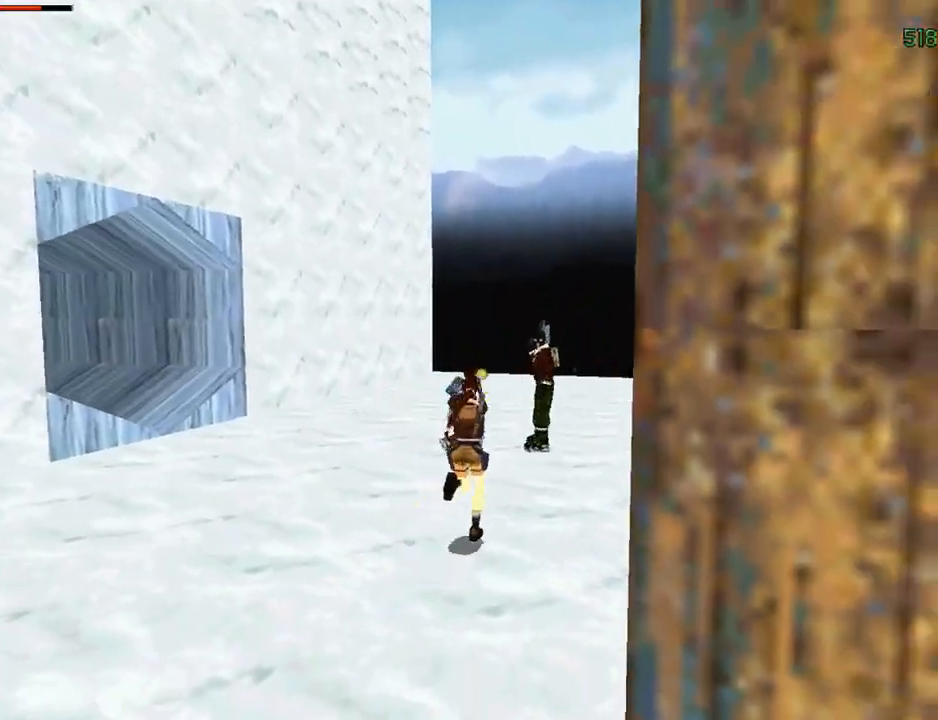
{"buttons": ["CROSS", "DPAD_UP", "DPAD_RIGHT"], "left_stick": "center", "right_stick": "center", "events": [[67, "DPAD_LEFT", "up"], [100, "CROSS", "down"], [100, "DPAD_RIGHT", "down"]]}
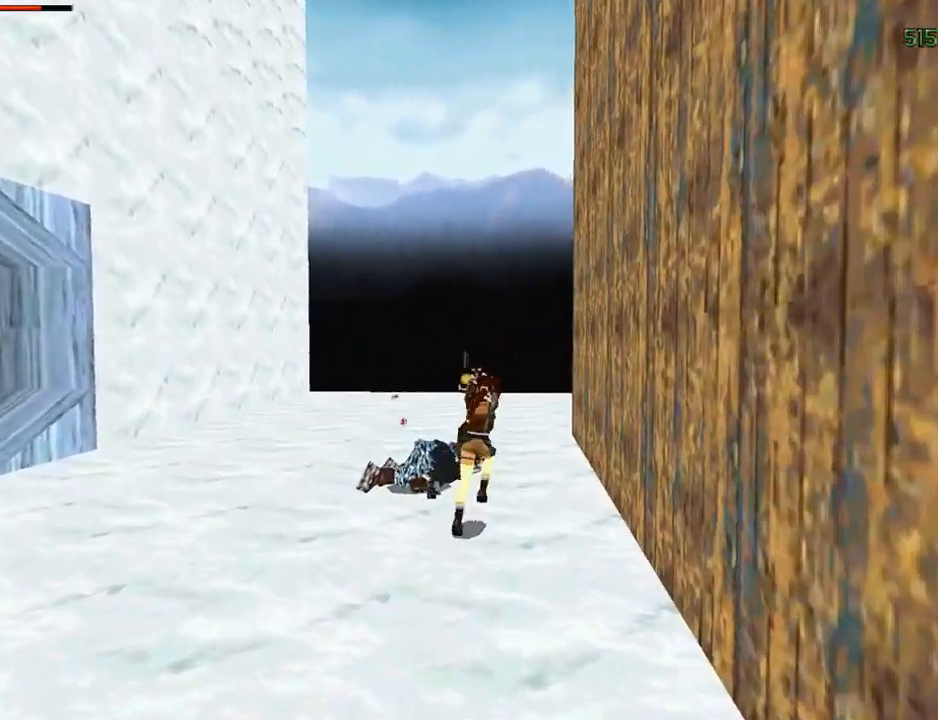
{"buttons": ["CROSS", "DPAD_UP", "DPAD_LEFT"], "left_stick": "center", "right_stick": "center", "events": [[133, "DPAD_RIGHT", "up"], [467, "DPAD_LEFT", "down"]]}
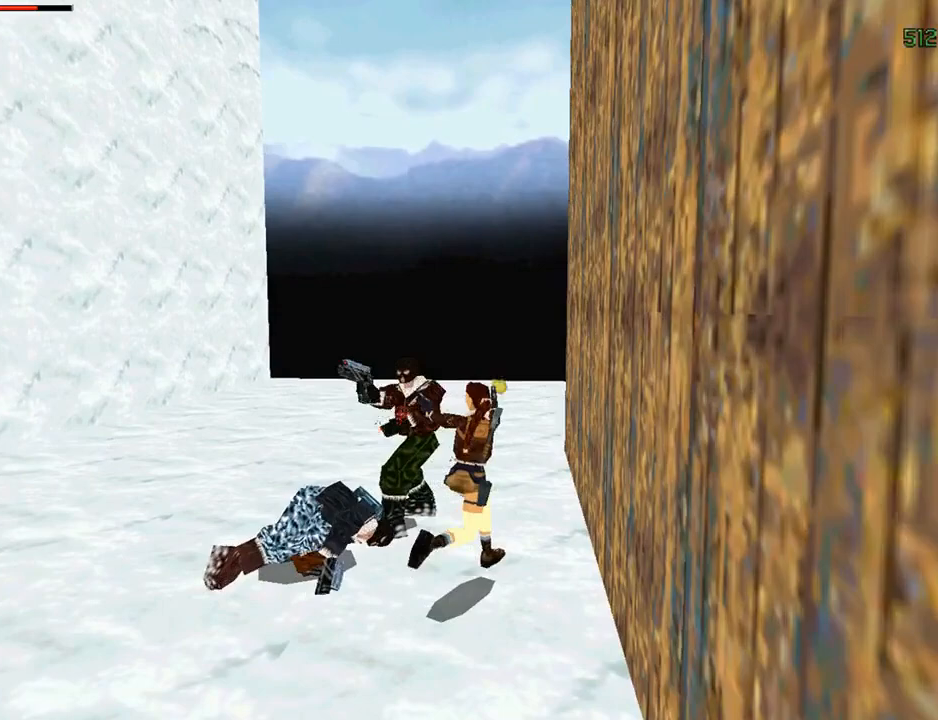
{"buttons": ["CROSS", "DPAD_LEFT"], "left_stick": "center", "right_stick": "center", "events": [[400, "DPAD_UP", "up"]]}
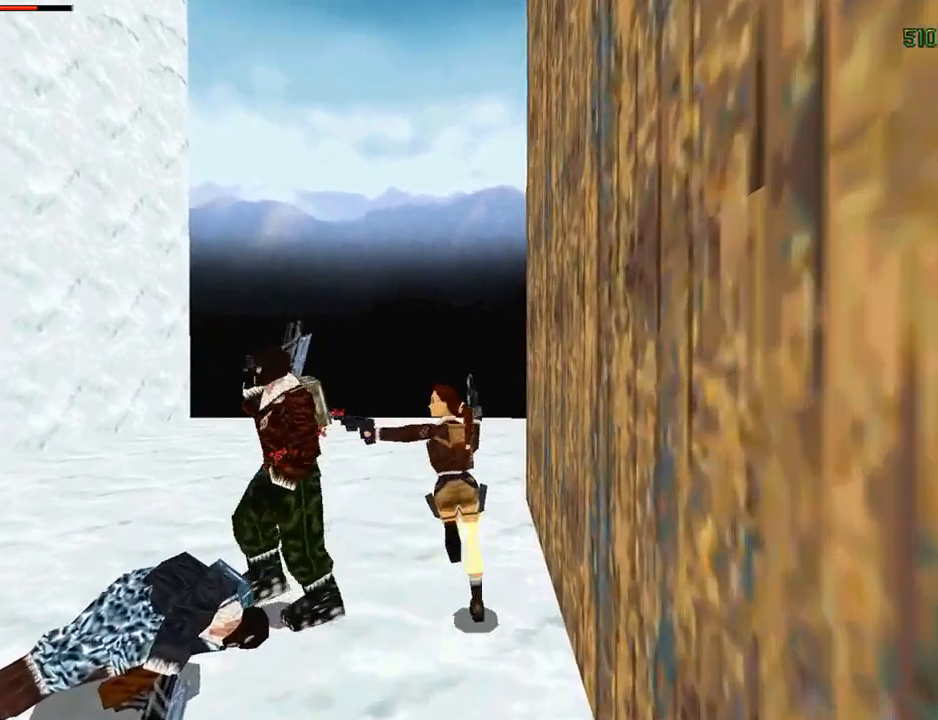
{"buttons": ["CROSS", "DPAD_LEFT"], "left_stick": "center", "right_stick": "center", "events": []}
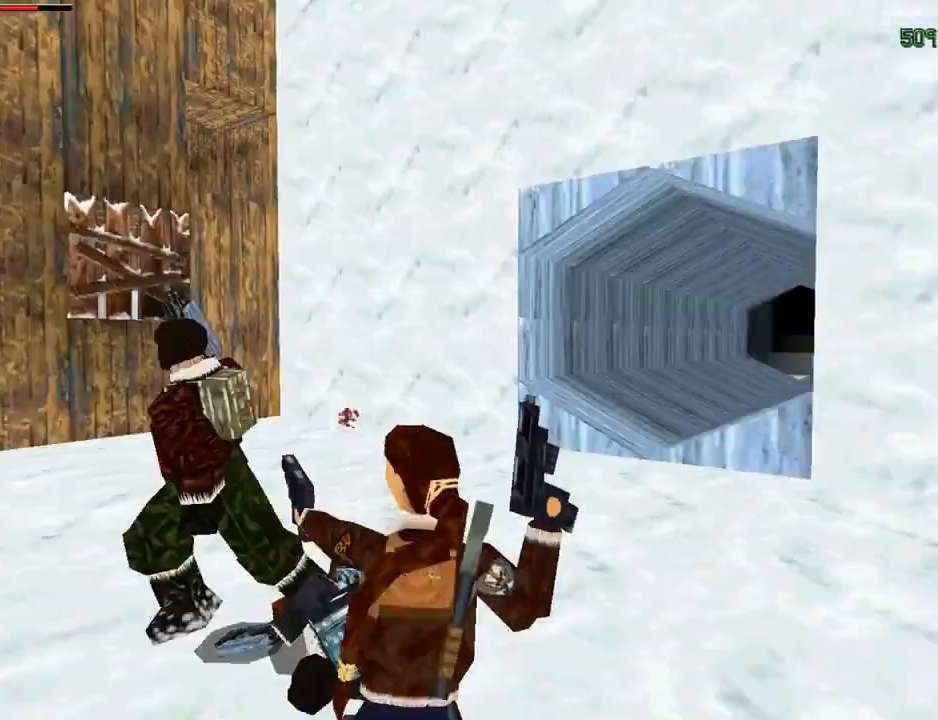
{"buttons": ["CROSS"], "left_stick": "center", "right_stick": "center", "events": [[233, "DPAD_LEFT", "up"]]}
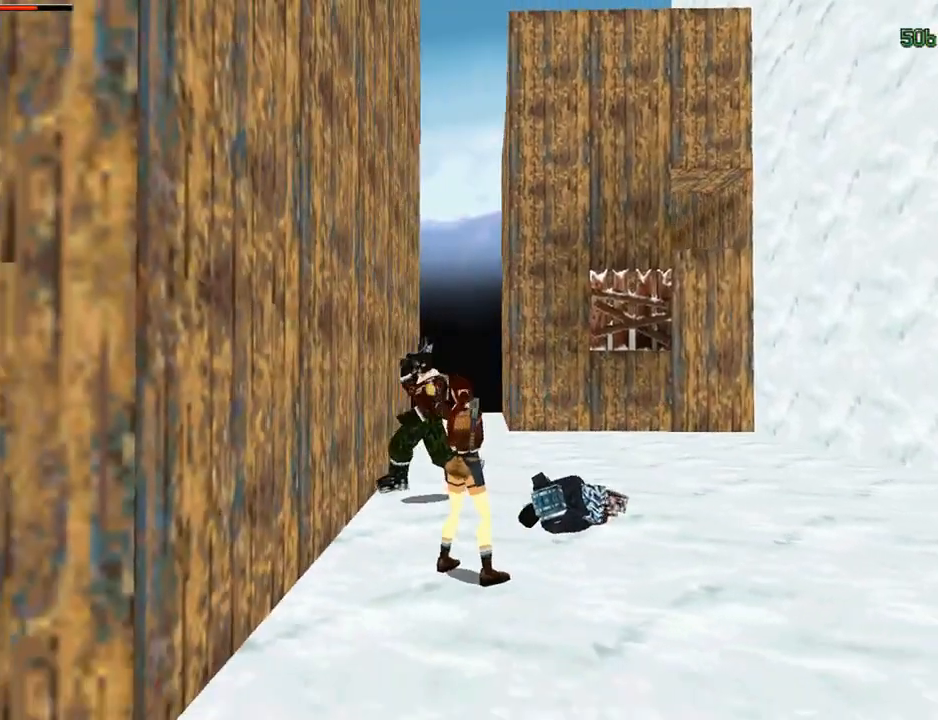
{"buttons": ["CROSS", "DPAD_LEFT"], "left_stick": "center", "right_stick": "center", "events": [[367, "DPAD_LEFT", "down"]]}
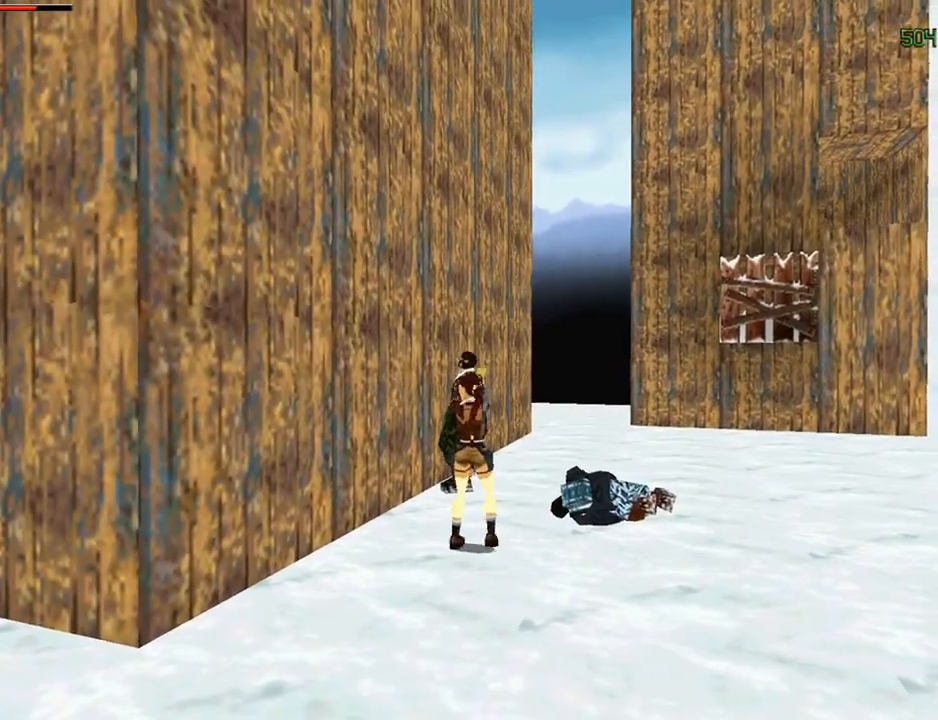
{"buttons": ["CROSS"], "left_stick": "center", "right_stick": "center", "events": [[200, "DPAD_LEFT", "up"]]}
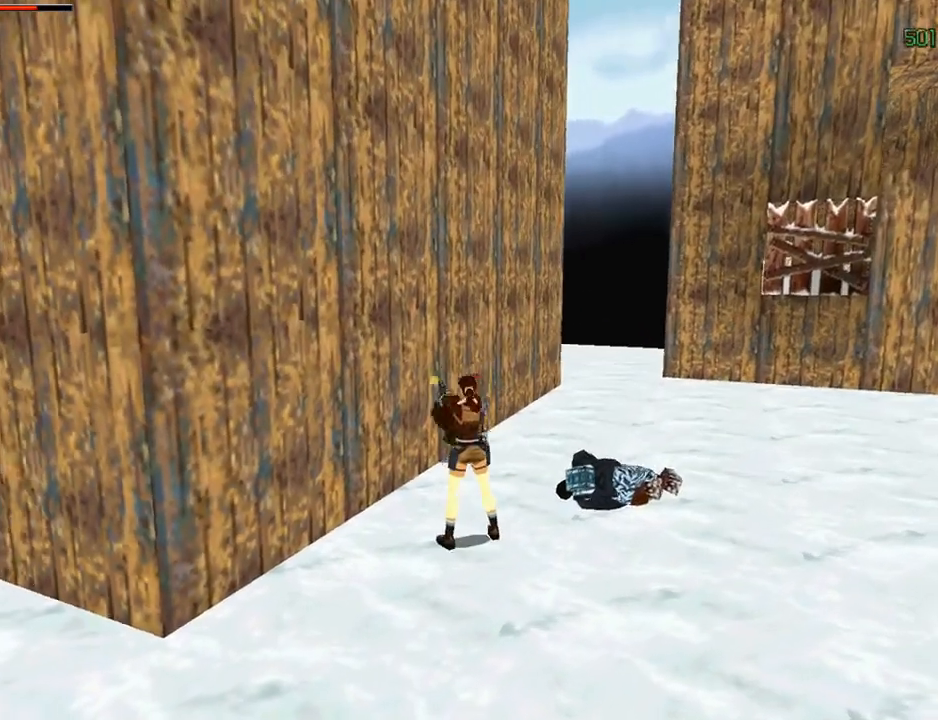
{"buttons": ["DPAD_RIGHT"], "left_stick": "center", "right_stick": "center", "events": [[433, "CROSS", "up"], [500, "DPAD_RIGHT", "down"]]}
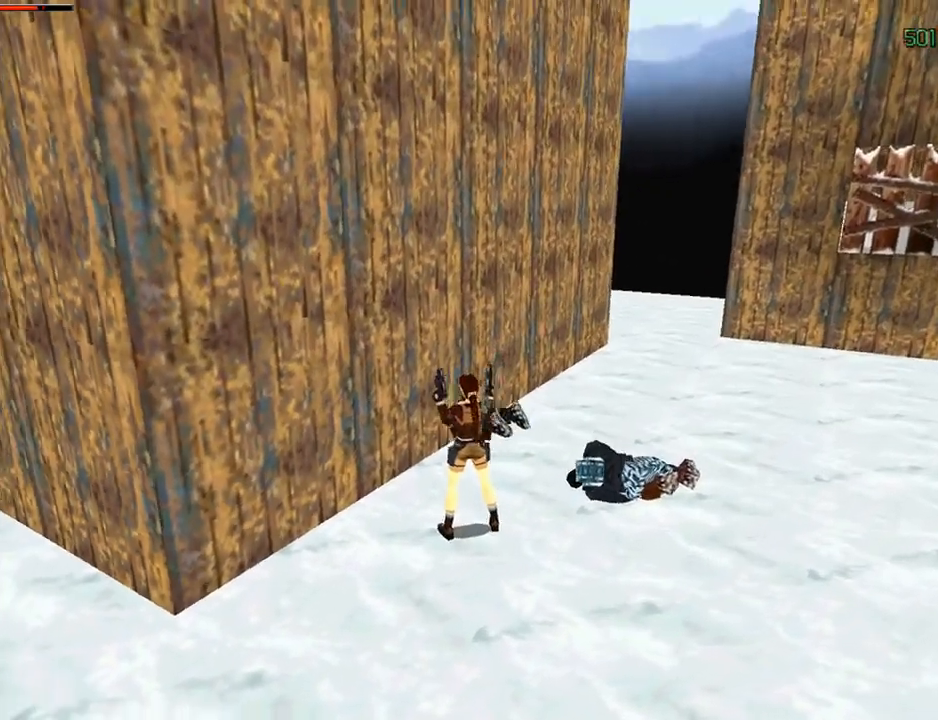
{"buttons": ["TRIANGLE"], "left_stick": "center", "right_stick": "center", "events": [[500, "DPAD_RIGHT", "up"], [500, "TRIANGLE", "down"]]}
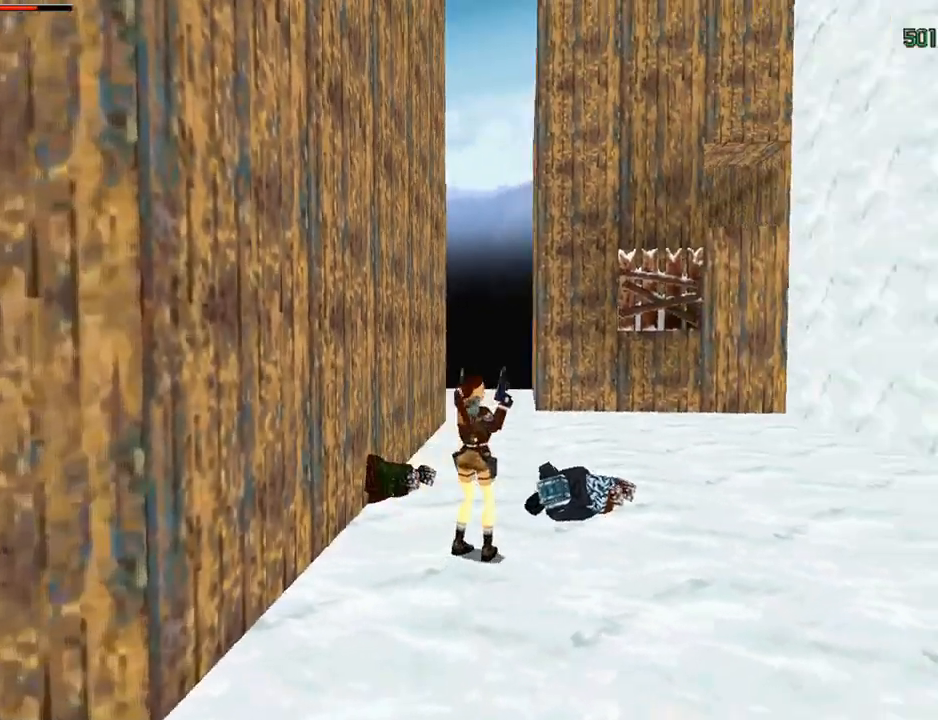
{"buttons": [], "left_stick": "center", "right_stick": "center", "events": [[233, "DPAD_UP", "down"], [300, "TRIANGLE", "up"], [433, "DPAD_UP", "up"]]}
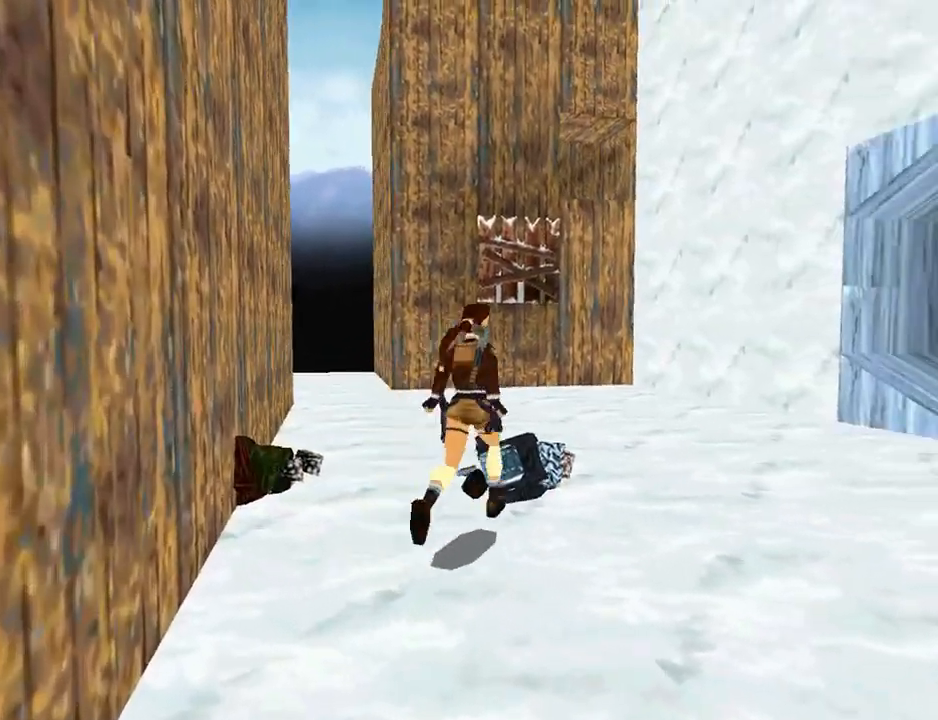
{"buttons": ["CROSS", "DPAD_UP"], "left_stick": "center", "right_stick": "center", "events": [[133, "CROSS", "down"], [367, "DPAD_UP", "down"]]}
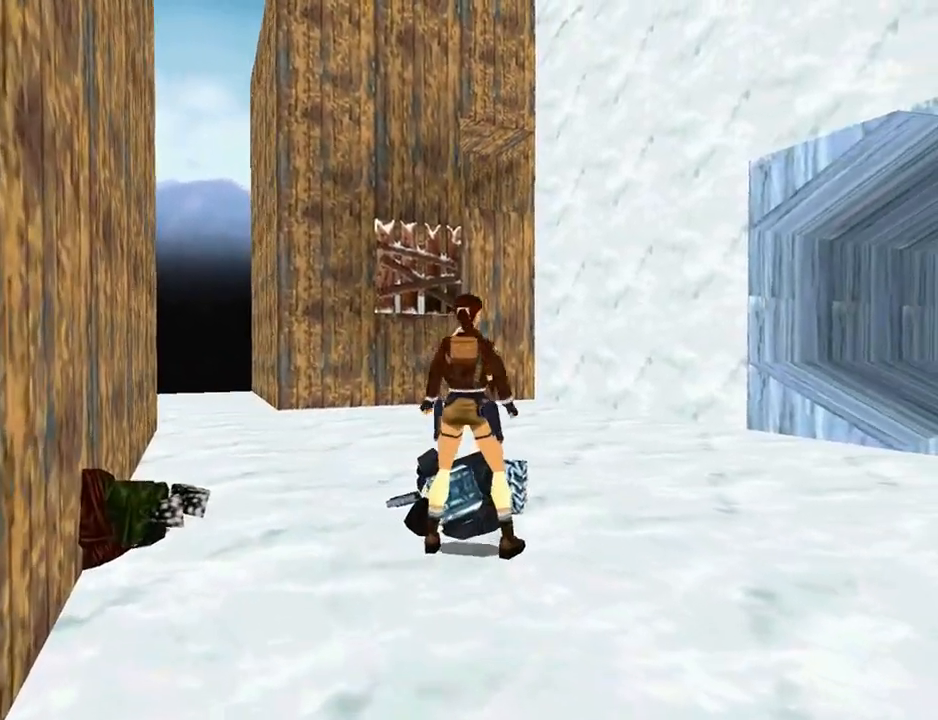
{"buttons": ["DPAD_UP"], "left_stick": "center", "right_stick": "center", "events": [[67, "DPAD_RIGHT", "down"], [133, "CROSS", "up"], [467, "DPAD_RIGHT", "up"]]}
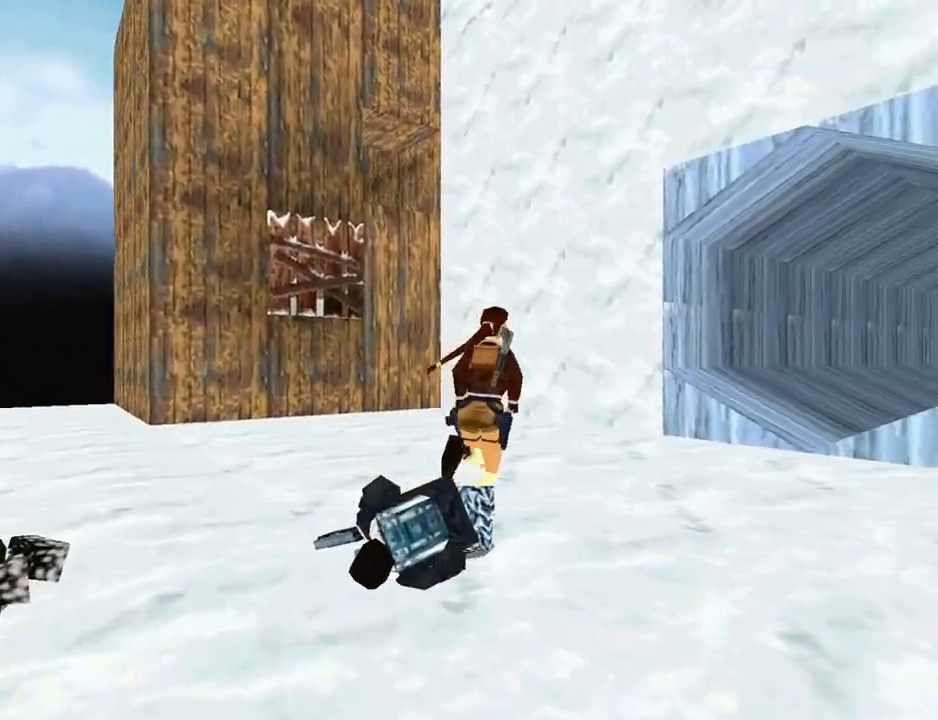
{"buttons": ["DPAD_UP", "DPAD_RIGHT"], "left_stick": "center", "right_stick": "center", "events": [[267, "DPAD_RIGHT", "down"]]}
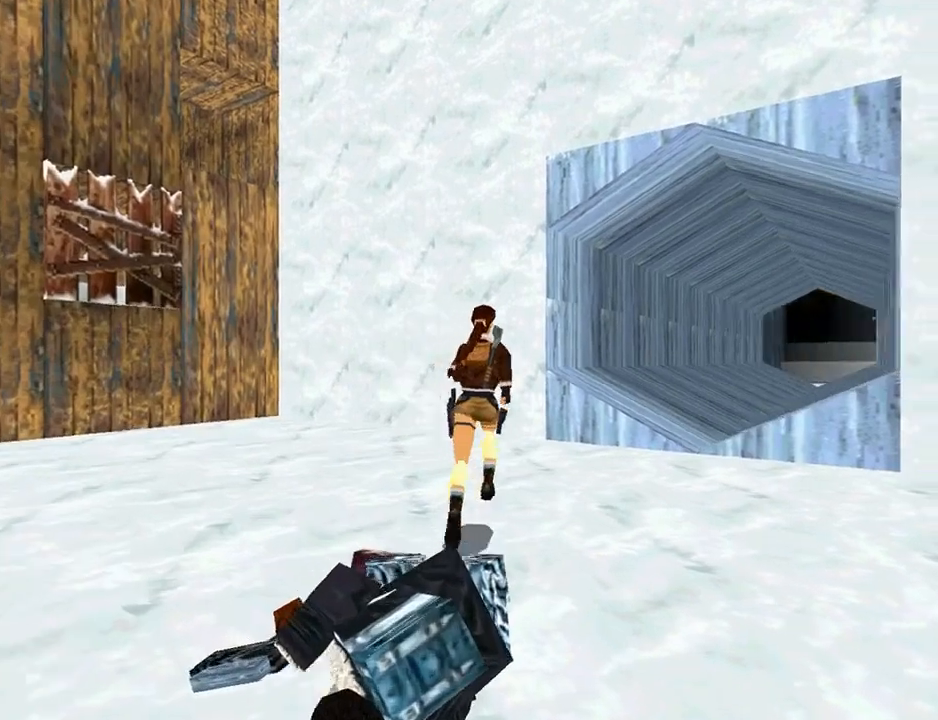
{"buttons": [], "left_stick": "center", "right_stick": "center", "events": [[300, "DPAD_RIGHT", "up"], [400, "DPAD_UP", "up"]]}
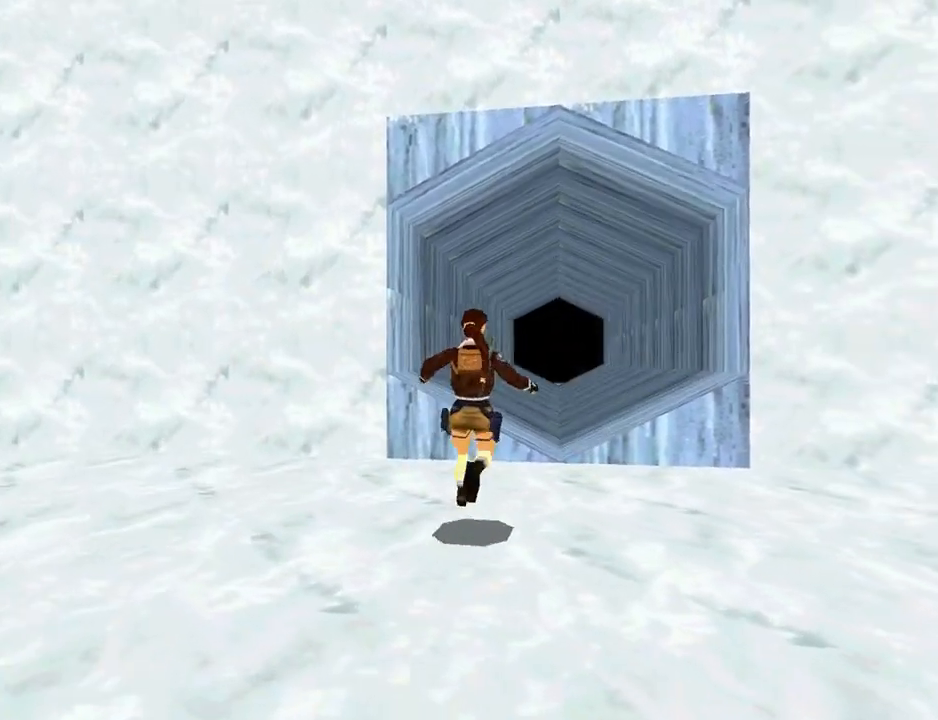
{"buttons": ["DPAD_LEFT"], "left_stick": "center", "right_stick": "center", "events": [[400, "DPAD_LEFT", "down"]]}
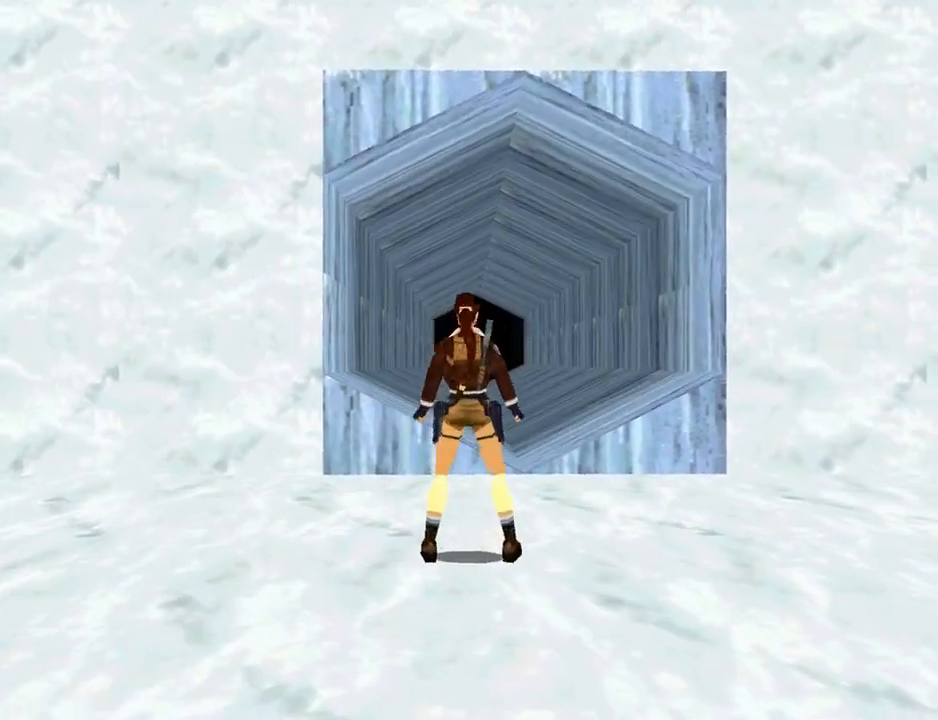
{"buttons": ["DPAD_LEFT"], "left_stick": "center", "right_stick": "center", "events": []}
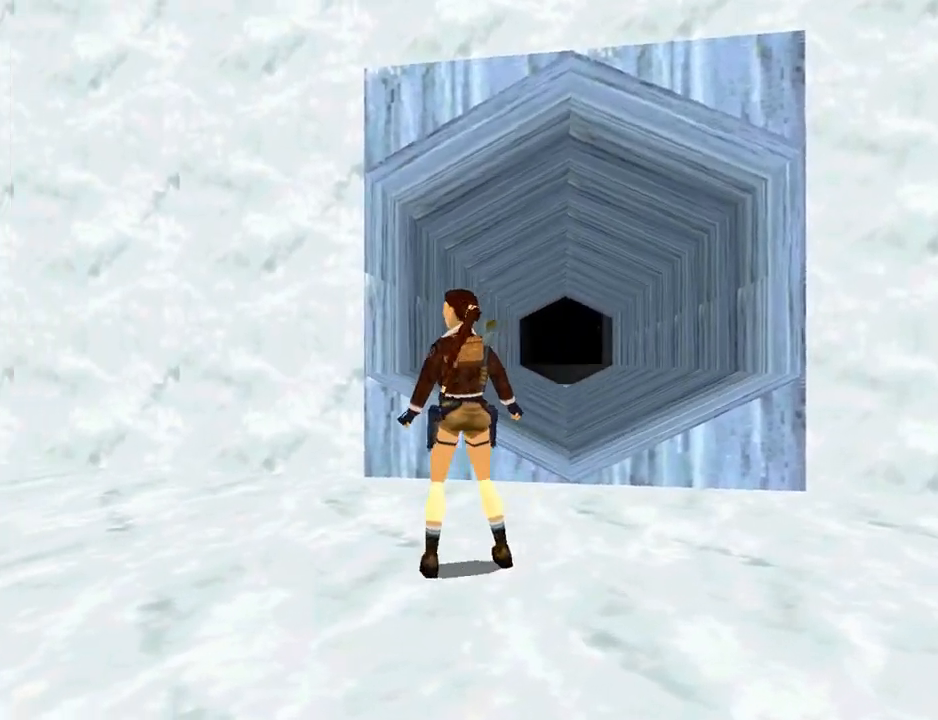
{"buttons": ["DPAD_UP", "DPAD_LEFT"], "left_stick": "center", "right_stick": "center", "events": [[500, "DPAD_UP", "down"]]}
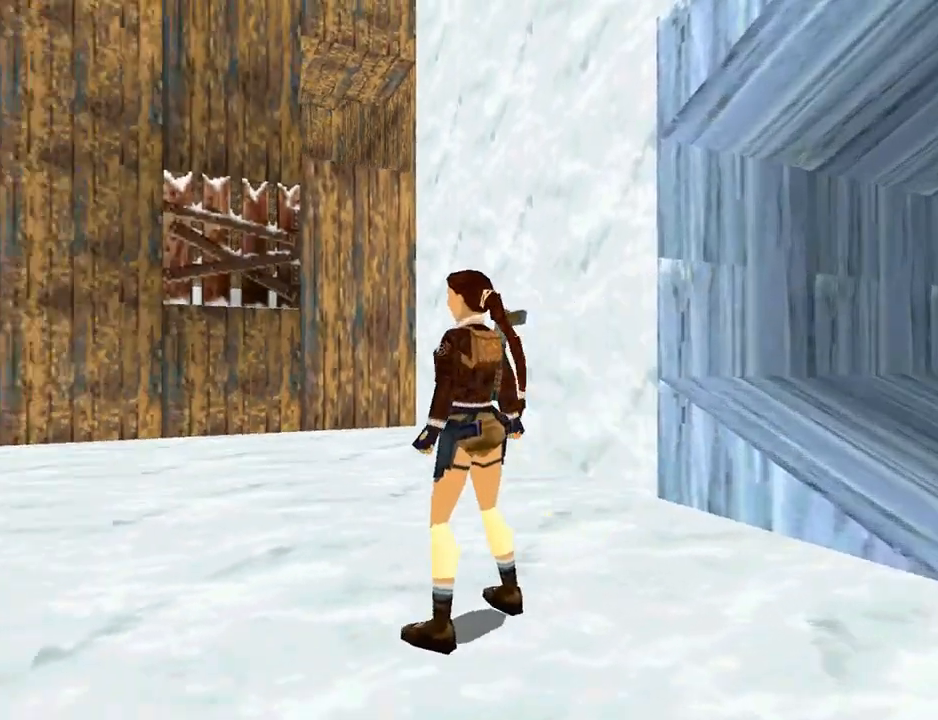
{"buttons": ["DPAD_UP", "DPAD_LEFT"], "left_stick": "center", "right_stick": "center", "events": []}